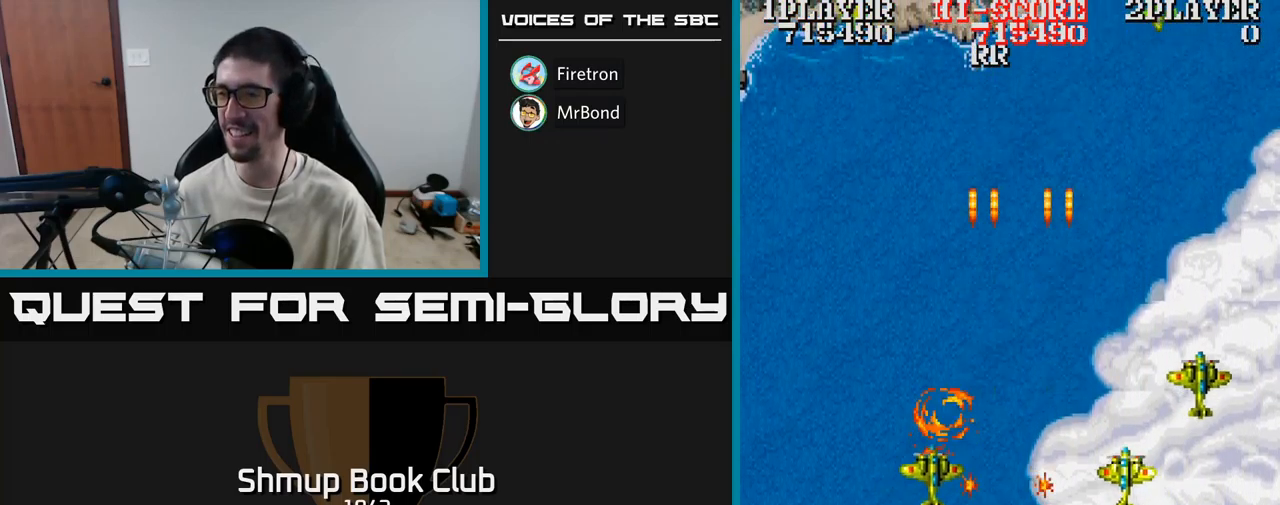
Gameplay with a controller (Xbox layout); each line is a JSON object with the inputs held at the frame after it. "events" lists button and stick changes between this image and that frame as [ms after this image, input, new state], when the widget could be followed in between. Not read: left_stick right_stick.
{"buttons": ["A"], "events": [[84, "DPAD_LEFT", "up"], [350, "DPAD_LEFT", "down"], [417, "DPAD_LEFT", "up"]]}
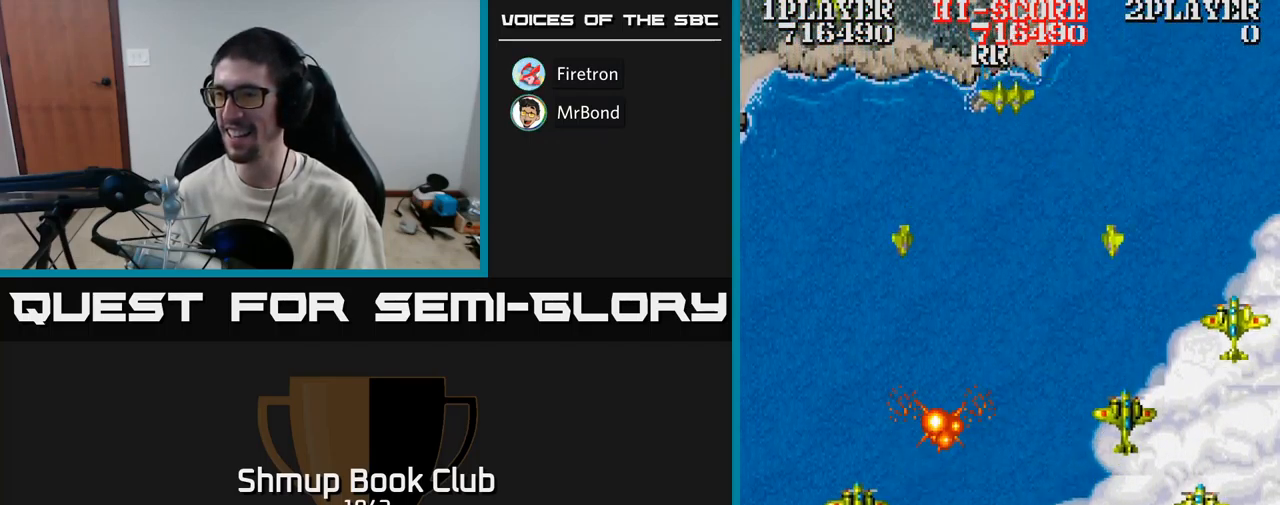
{"buttons": ["A", "DPAD_RIGHT"], "events": [[217, "DPAD_LEFT", "down"], [384, "DPAD_LEFT", "up"], [417, "DPAD_RIGHT", "down"]]}
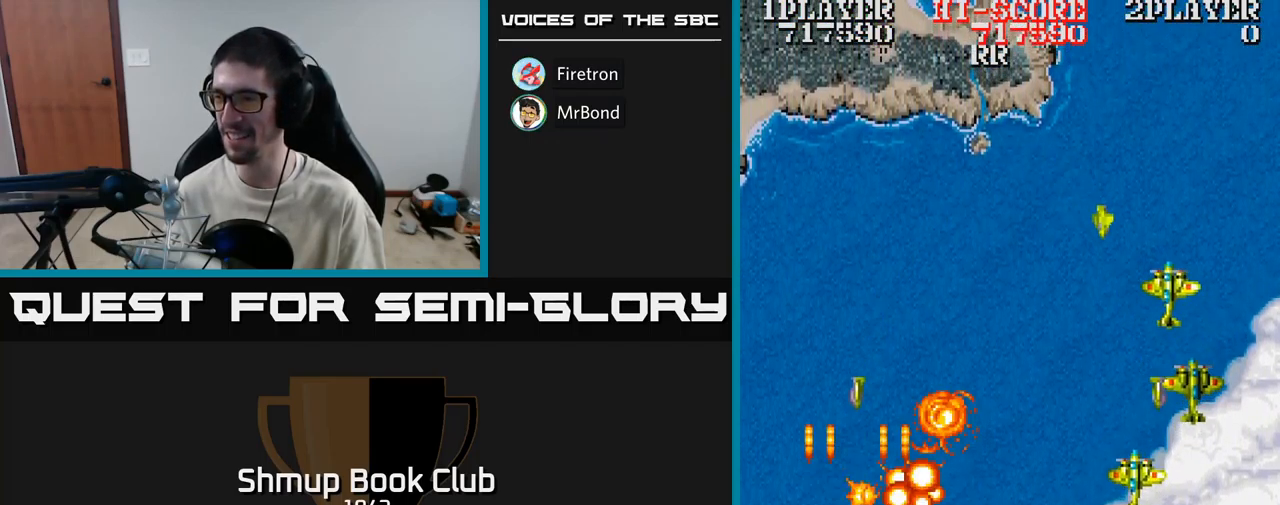
{"buttons": ["A", "DPAD_RIGHT"], "events": [[50, "DPAD_RIGHT", "up"], [67, "DPAD_LEFT", "down"], [134, "DPAD_UP", "down"], [184, "DPAD_LEFT", "up"], [217, "DPAD_RIGHT", "down"], [367, "DPAD_UP", "up"]]}
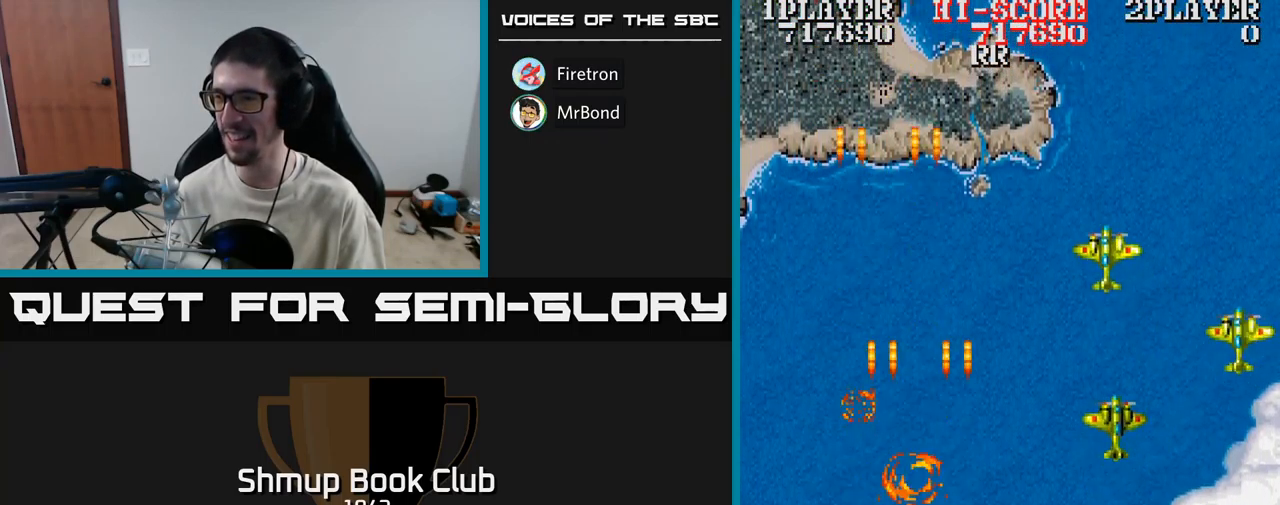
{"buttons": ["A", "DPAD_RIGHT"], "events": []}
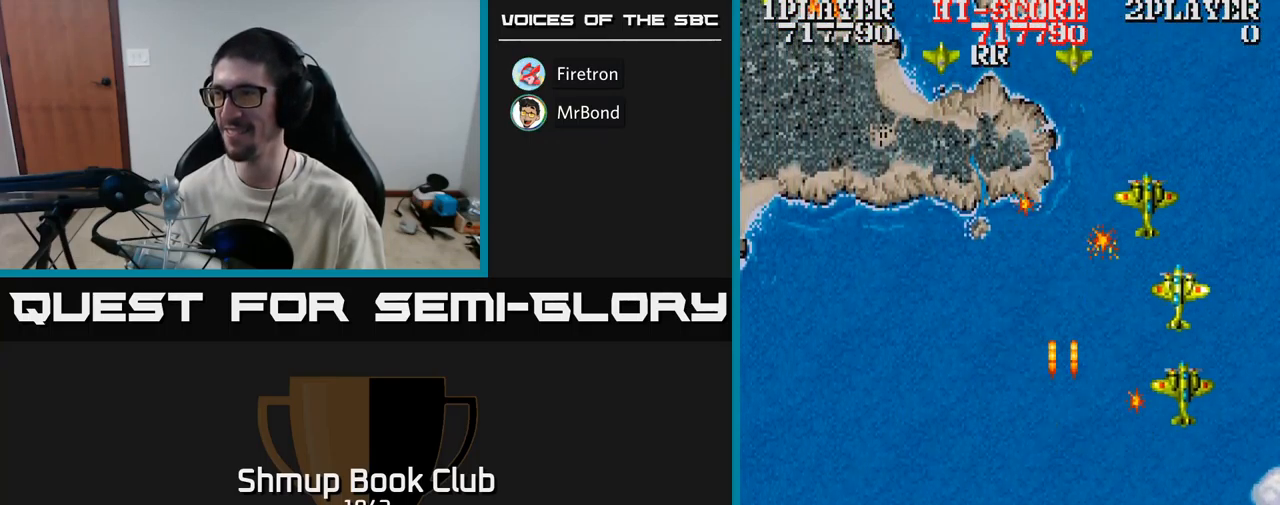
{"buttons": ["A"], "events": [[50, "DPAD_UP", "down"], [100, "DPAD_RIGHT", "up"], [217, "DPAD_UP", "up"]]}
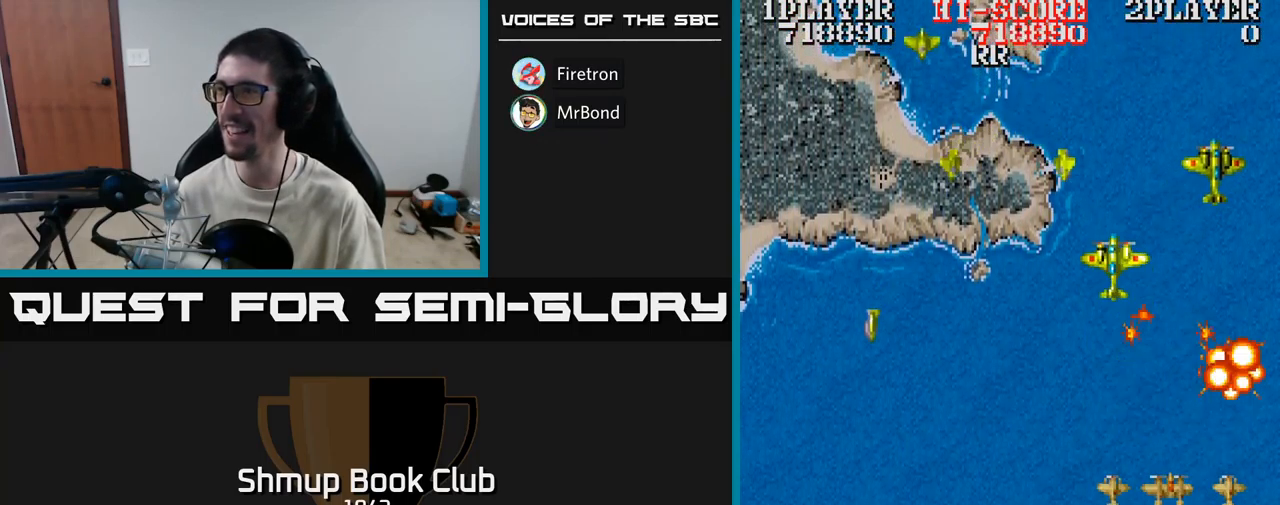
{"buttons": ["A", "DPAD_UP"], "events": [[84, "DPAD_DOWN", "down"], [234, "DPAD_DOWN", "up"], [267, "DPAD_LEFT", "down"], [317, "DPAD_LEFT", "up"], [317, "DPAD_UP", "down"]]}
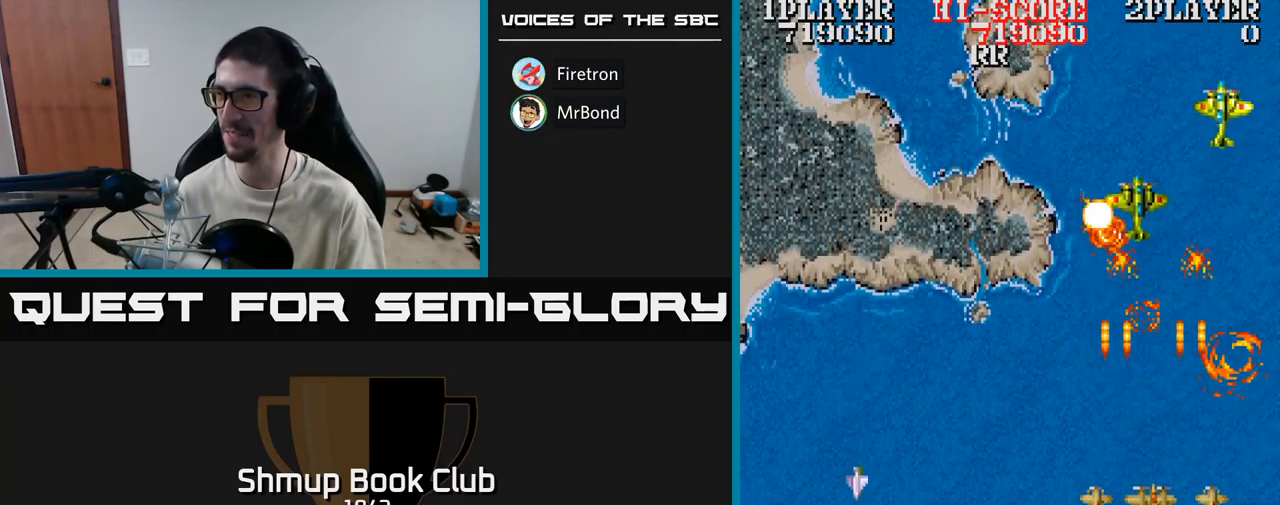
{"buttons": ["A", "DPAD_LEFT"], "events": [[66, "DPAD_RIGHT", "down"], [166, "DPAD_RIGHT", "up"], [283, "DPAD_LEFT", "down"], [383, "DPAD_LEFT", "up"], [483, "DPAD_LEFT", "down"], [483, "DPAD_UP", "up"]]}
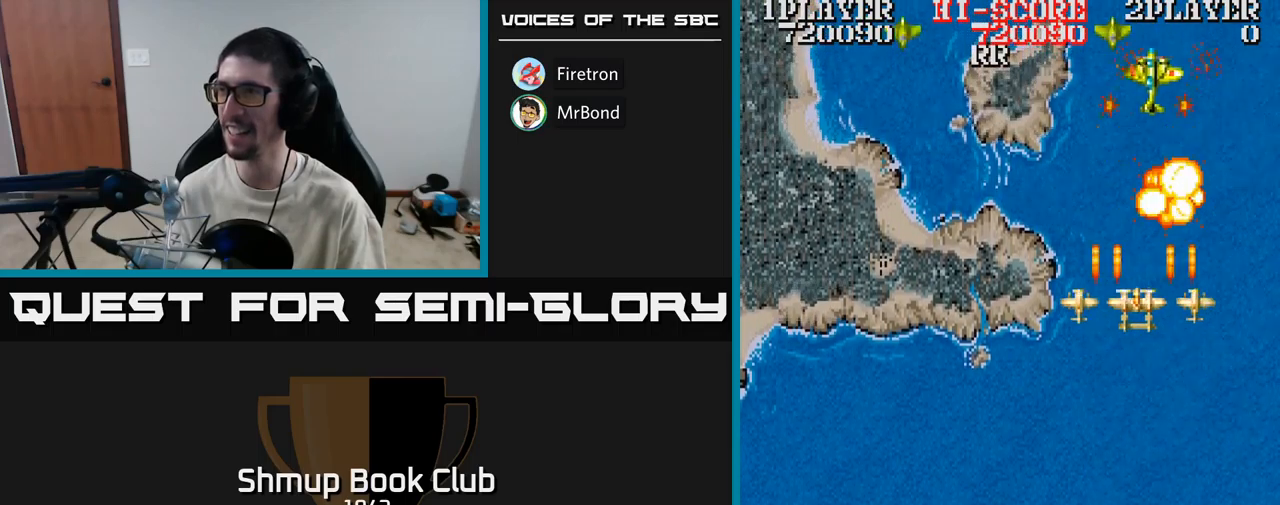
{"buttons": ["A", "DPAD_DOWN", "DPAD_LEFT"], "events": [[34, "DPAD_DOWN", "down"], [67, "DPAD_LEFT", "up"], [100, "DPAD_DOWN", "up"], [134, "DPAD_UP", "down"], [167, "DPAD_LEFT", "down"], [284, "DPAD_UP", "up"], [317, "DPAD_DOWN", "down"]]}
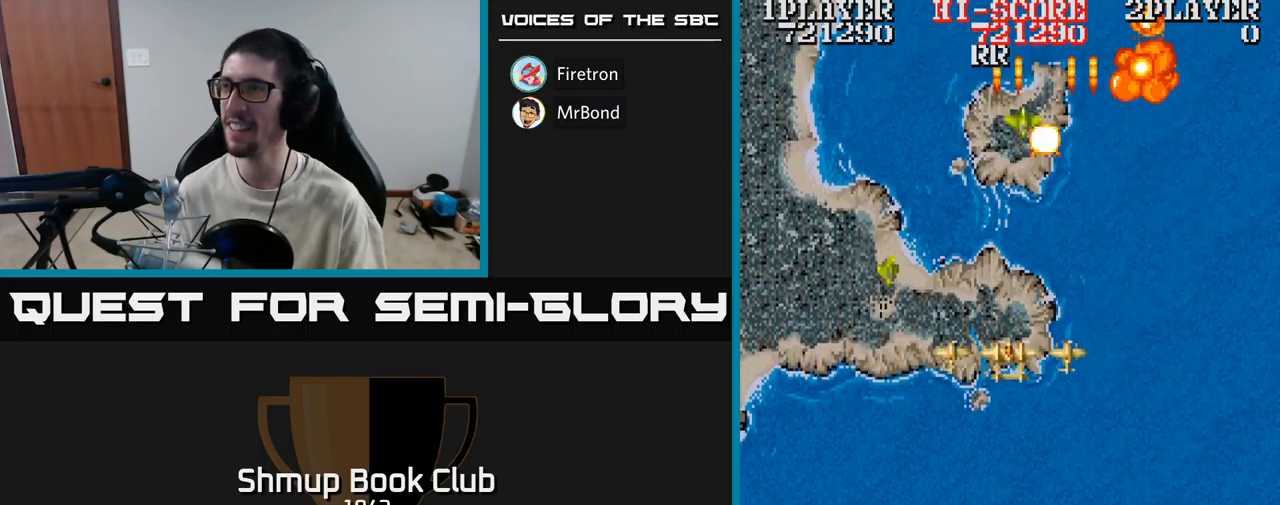
{"buttons": ["A", "DPAD_DOWN", "DPAD_RIGHT"], "events": [[134, "DPAD_LEFT", "up"], [267, "DPAD_LEFT", "down"], [434, "DPAD_LEFT", "up"], [484, "DPAD_RIGHT", "down"]]}
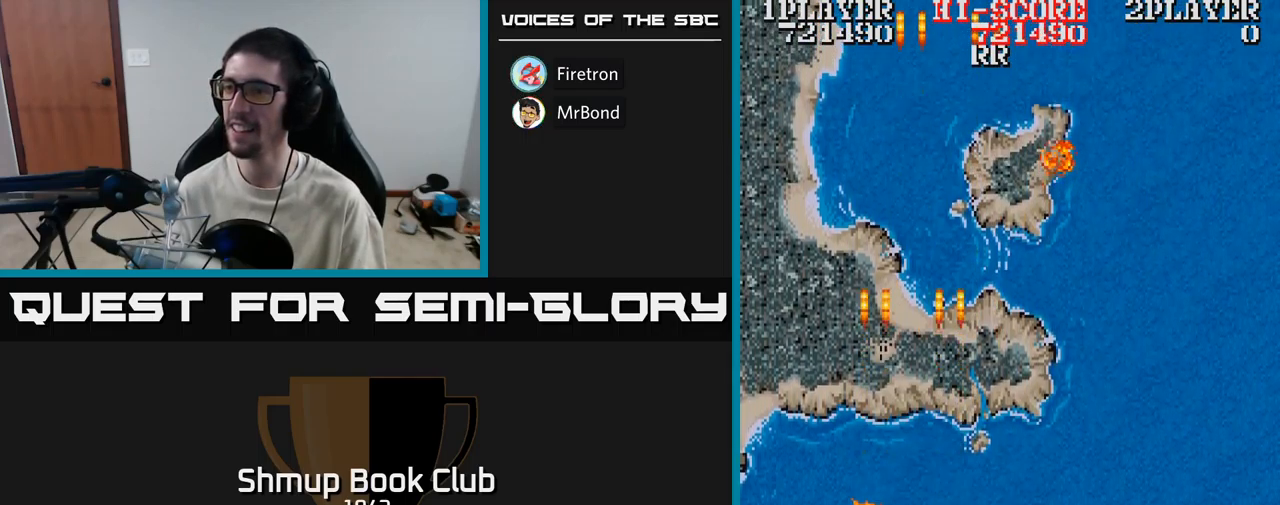
{"buttons": ["A", "DPAD_LEFT"], "events": [[17, "DPAD_DOWN", "up"], [400, "DPAD_RIGHT", "up"], [434, "DPAD_LEFT", "down"]]}
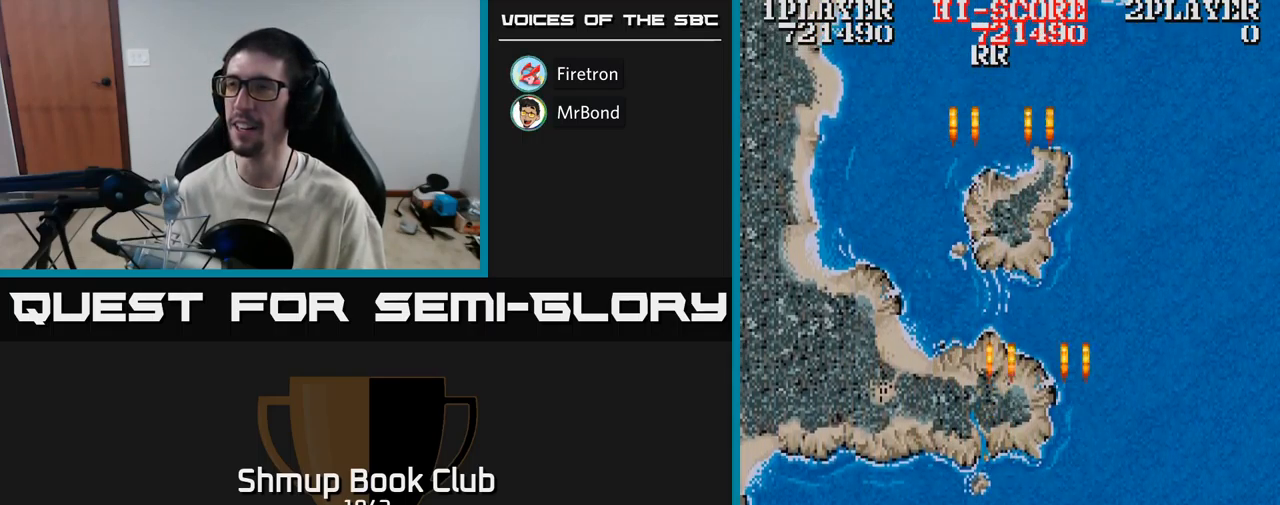
{"buttons": ["A", "DPAD_LEFT"], "events": []}
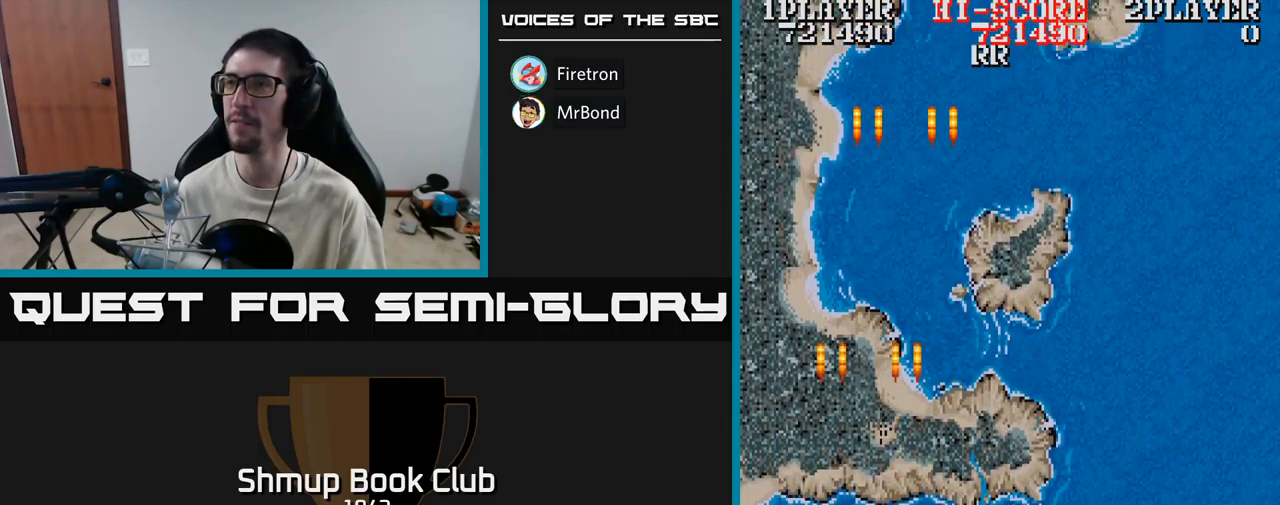
{"buttons": ["A", "DPAD_UP", "DPAD_RIGHT"], "events": [[150, "DPAD_LEFT", "up"], [184, "DPAD_DOWN", "down"], [184, "DPAD_RIGHT", "down"], [200, "DPAD_DOWN", "up"], [500, "DPAD_UP", "down"]]}
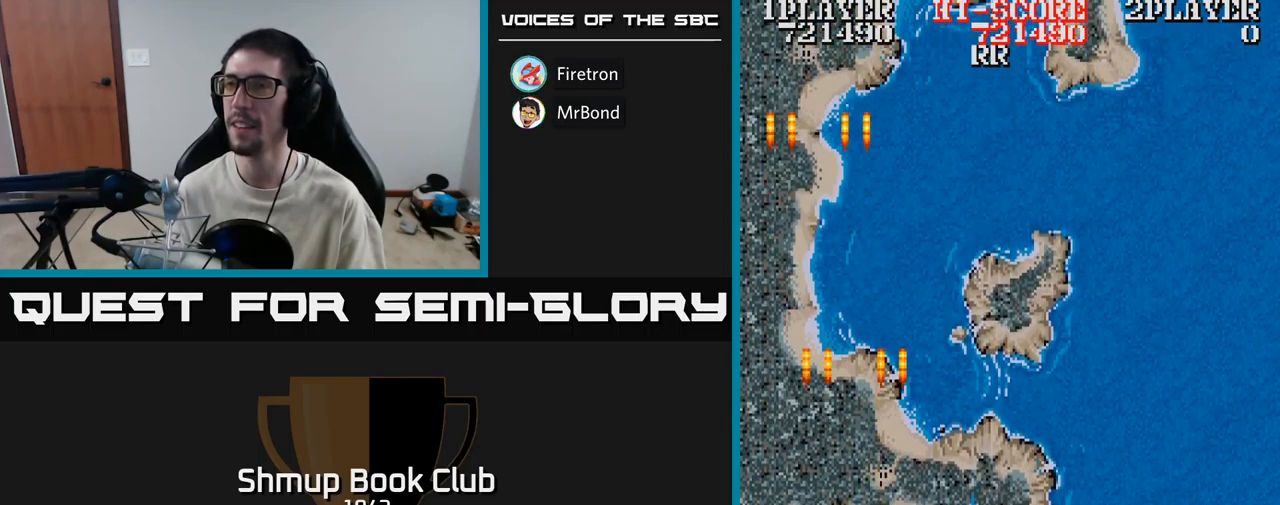
{"buttons": ["A", "DPAD_DOWN", "DPAD_RIGHT"], "events": [[317, "DPAD_UP", "up"], [417, "DPAD_DOWN", "down"]]}
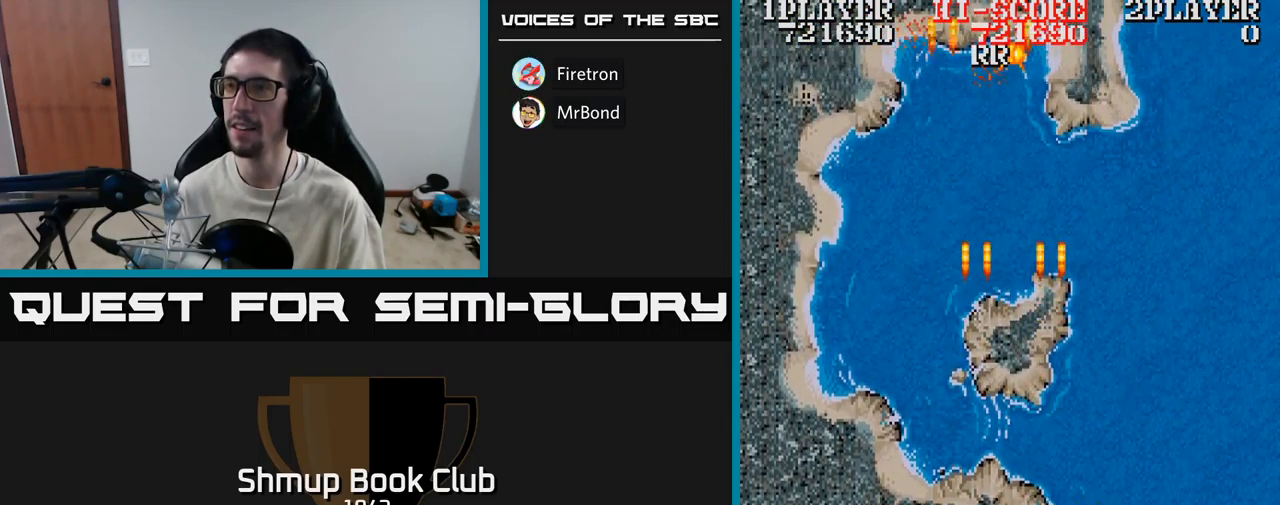
{"buttons": ["A", "DPAD_LEFT"], "events": [[267, "DPAD_RIGHT", "up"], [317, "DPAD_LEFT", "down"], [334, "DPAD_DOWN", "up"]]}
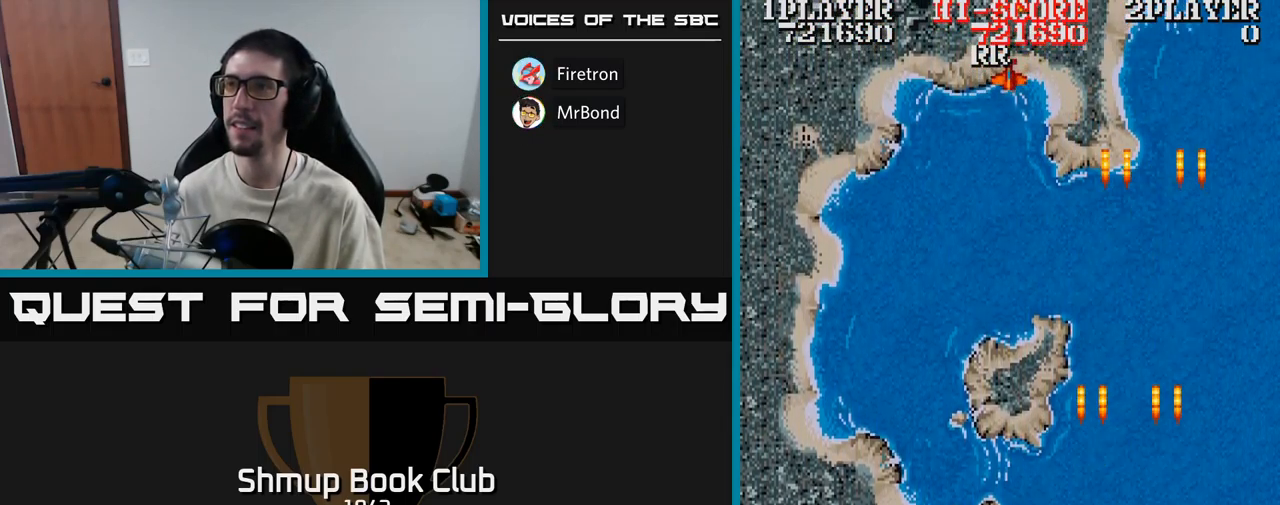
{"buttons": ["A", "DPAD_LEFT"], "events": []}
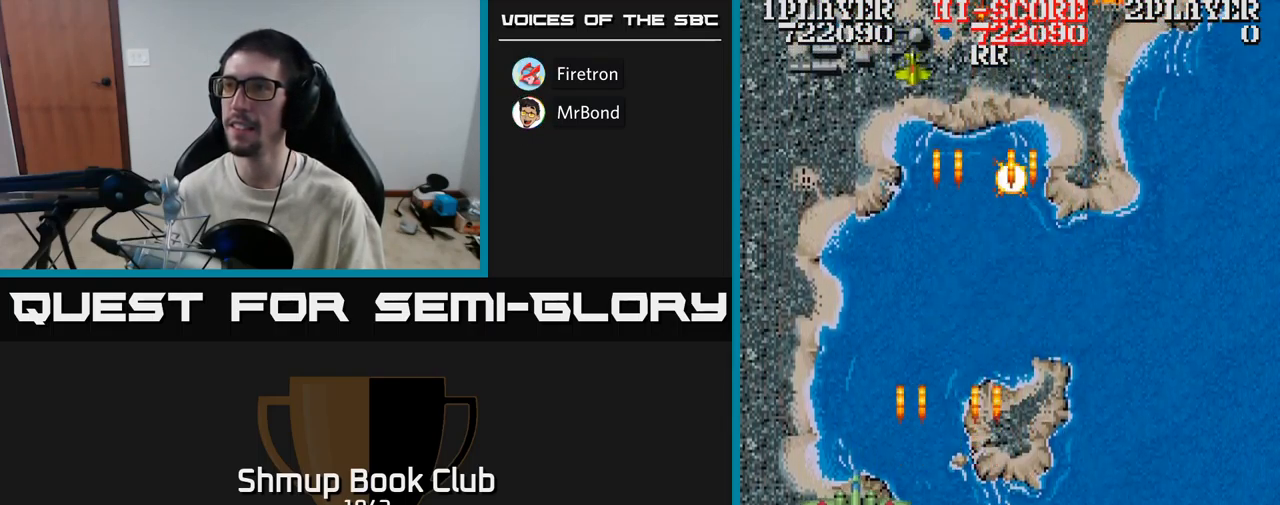
{"buttons": ["A", "DPAD_RIGHT"], "events": [[167, "DPAD_UP", "down"], [184, "DPAD_LEFT", "up"], [334, "DPAD_LEFT", "down"], [367, "DPAD_UP", "up"], [450, "DPAD_DOWN", "down"], [450, "DPAD_LEFT", "up"], [467, "DPAD_RIGHT", "down"], [500, "DPAD_DOWN", "up"]]}
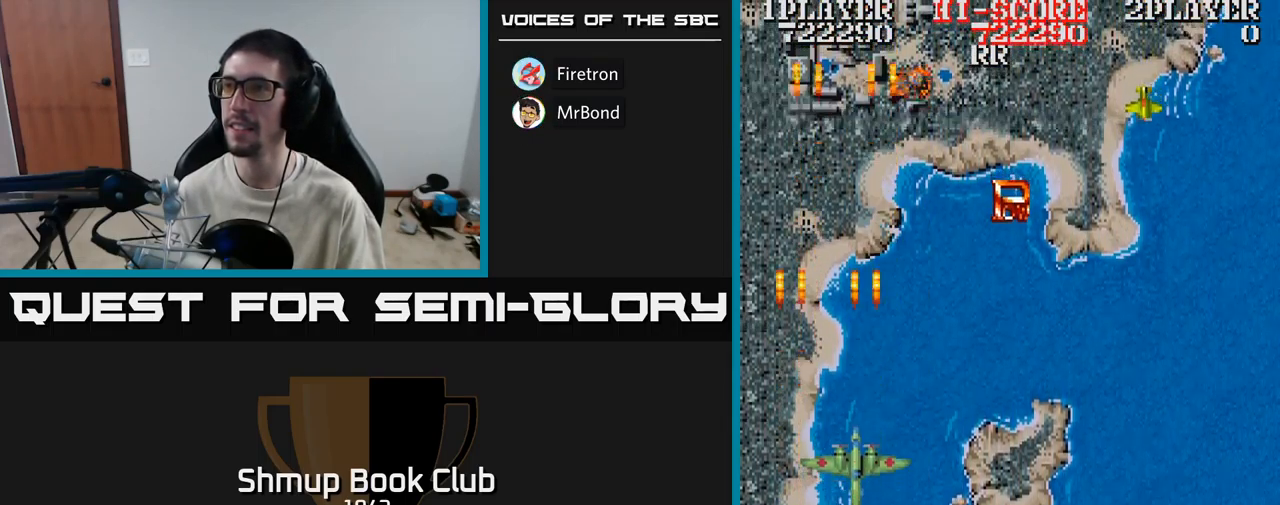
{"buttons": ["A", "DPAD_RIGHT"], "events": [[184, "DPAD_RIGHT", "up"], [201, "DPAD_UP", "down"], [234, "DPAD_LEFT", "down"], [284, "DPAD_LEFT", "up"], [351, "DPAD_RIGHT", "down"], [367, "DPAD_UP", "up"]]}
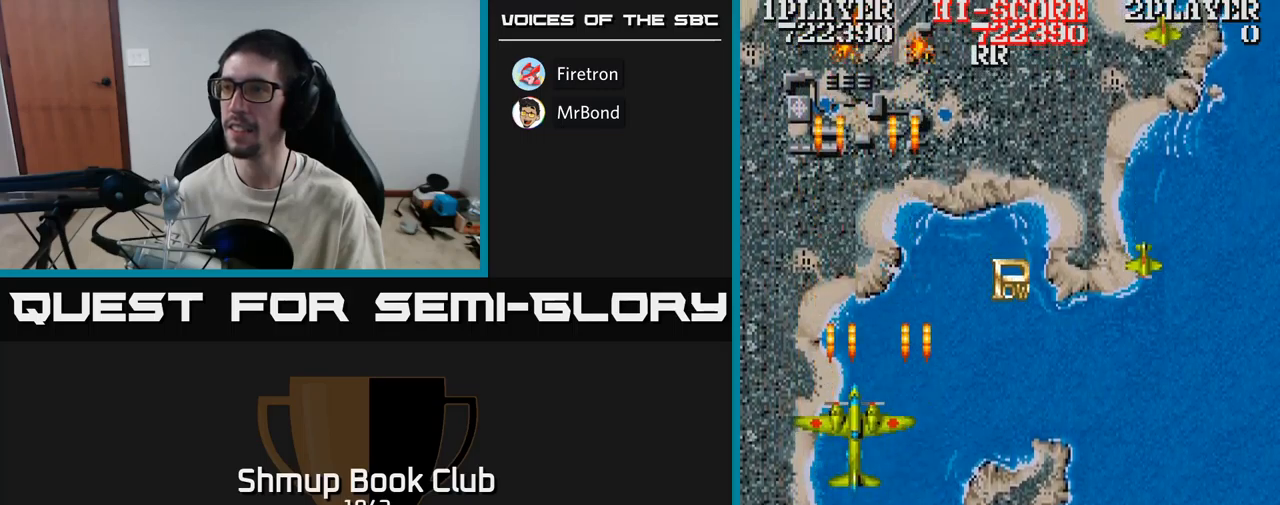
{"buttons": ["A", "DPAD_RIGHT"], "events": []}
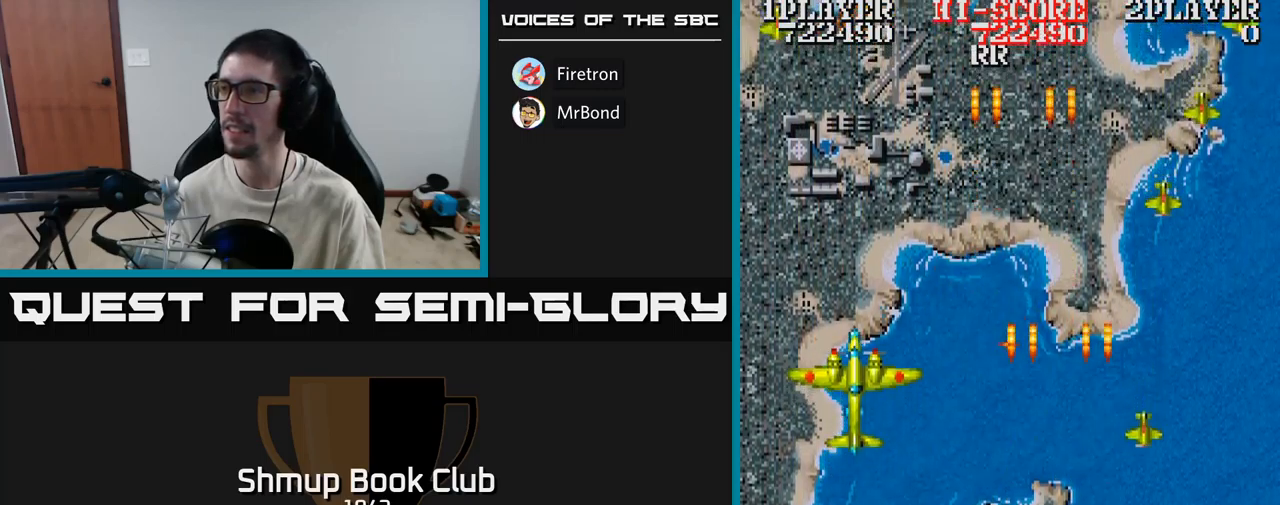
{"buttons": ["A", "DPAD_LEFT"], "events": [[50, "DPAD_DOWN", "down"], [133, "DPAD_DOWN", "up"], [283, "DPAD_RIGHT", "up"], [317, "DPAD_LEFT", "down"]]}
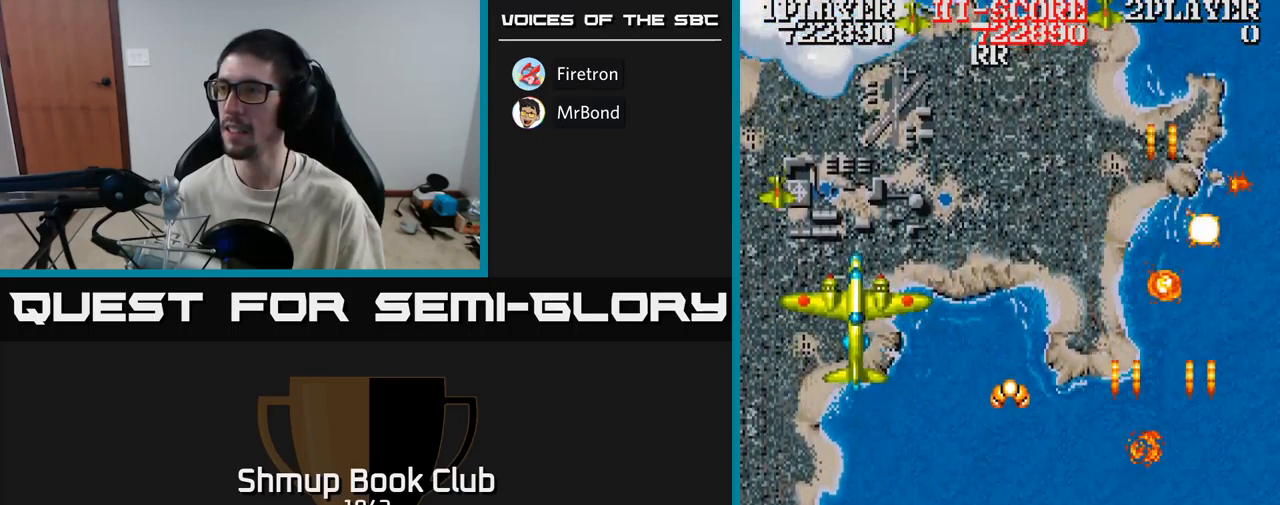
{"buttons": ["A"], "events": [[350, "DPAD_LEFT", "up"], [367, "DPAD_UP", "down"], [417, "DPAD_UP", "up"]]}
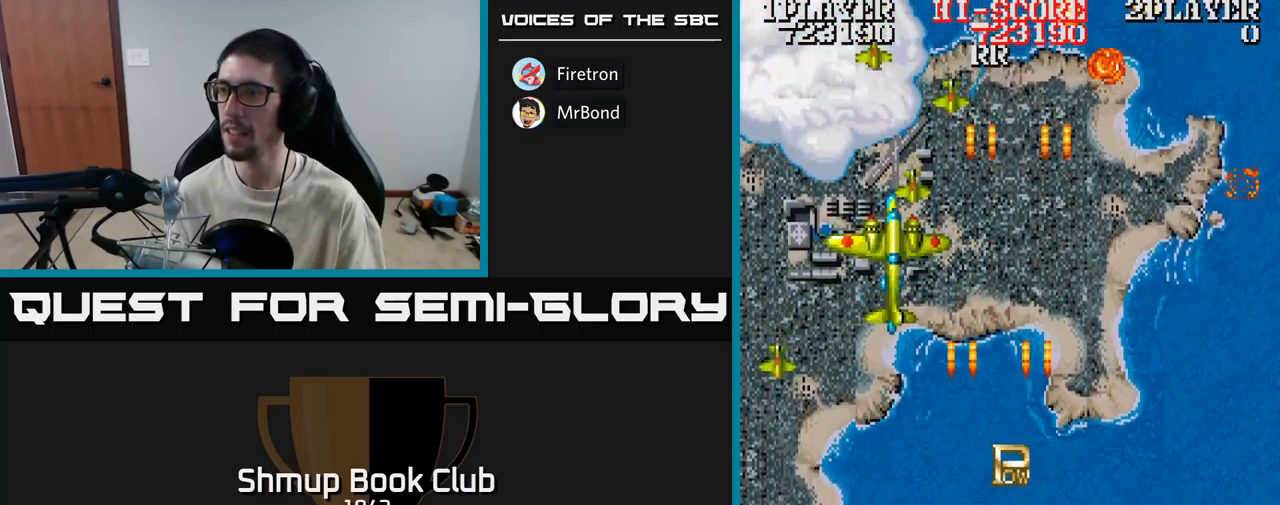
{"buttons": ["A"], "events": [[50, "DPAD_DOWN", "down"], [133, "DPAD_DOWN", "up"]]}
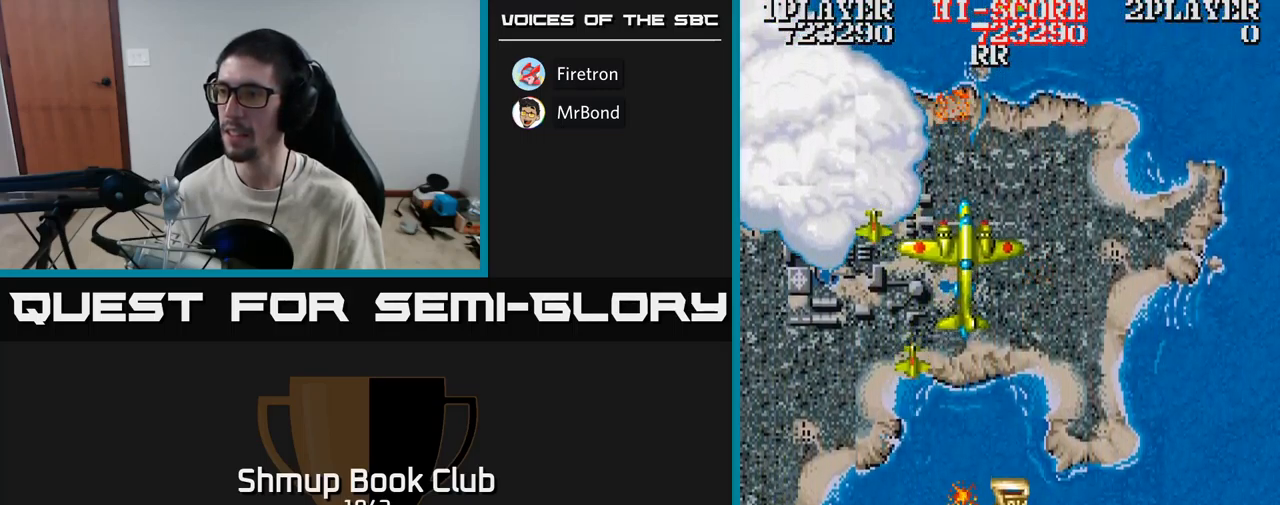
{"buttons": ["DPAD_UP"], "events": [[167, "DPAD_RIGHT", "down"], [233, "DPAD_RIGHT", "up"], [233, "DPAD_UP", "down"], [250, "A", "up"], [317, "A", "down"], [367, "DPAD_UP", "up"], [450, "A", "up"], [450, "DPAD_UP", "down"]]}
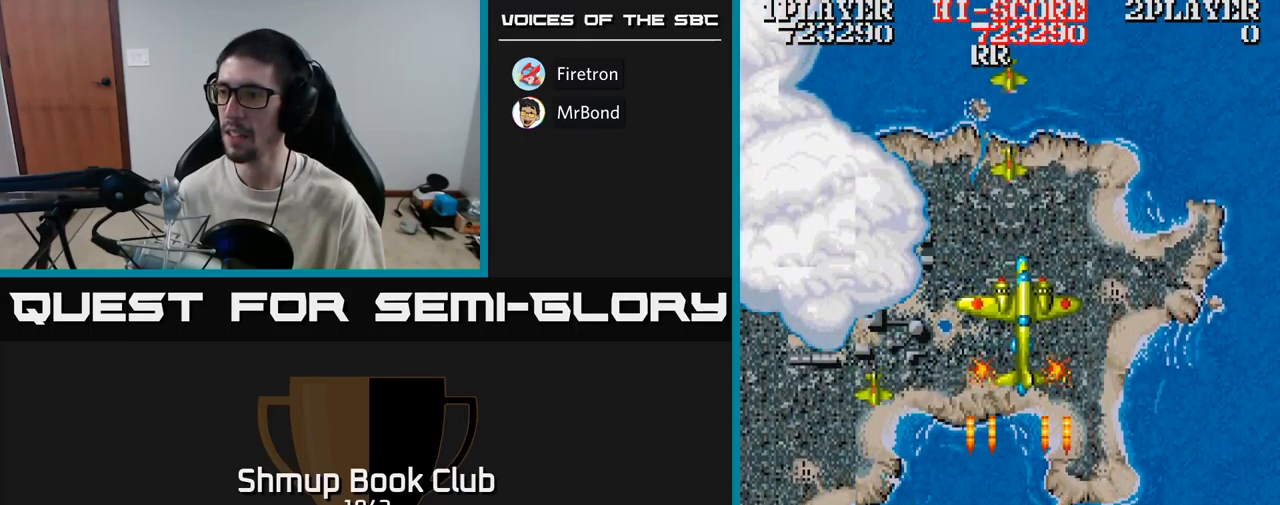
{"buttons": ["A", "DPAD_DOWN"], "events": [[100, "DPAD_UP", "up"], [117, "DPAD_DOWN", "down"], [133, "A", "down"], [183, "DPAD_RIGHT", "down"], [333, "DPAD_RIGHT", "up"], [367, "DPAD_DOWN", "up"], [383, "DPAD_LEFT", "down"], [433, "DPAD_DOWN", "down"], [450, "DPAD_LEFT", "up"]]}
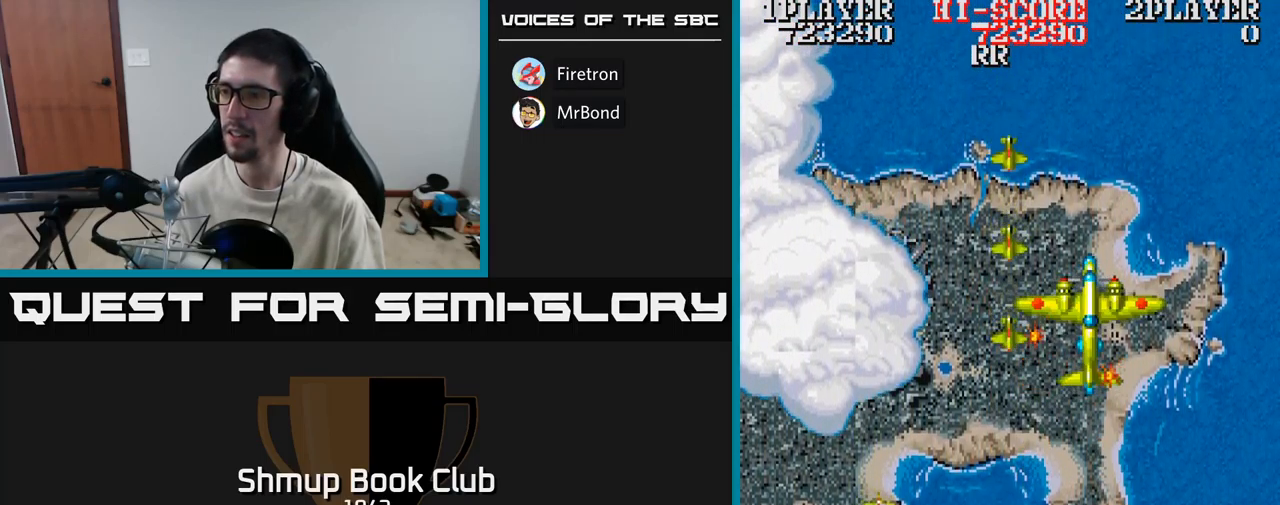
{"buttons": ["A", "DPAD_UP", "DPAD_LEFT"], "events": [[67, "DPAD_DOWN", "up"], [117, "DPAD_LEFT", "down"], [383, "DPAD_UP", "down"]]}
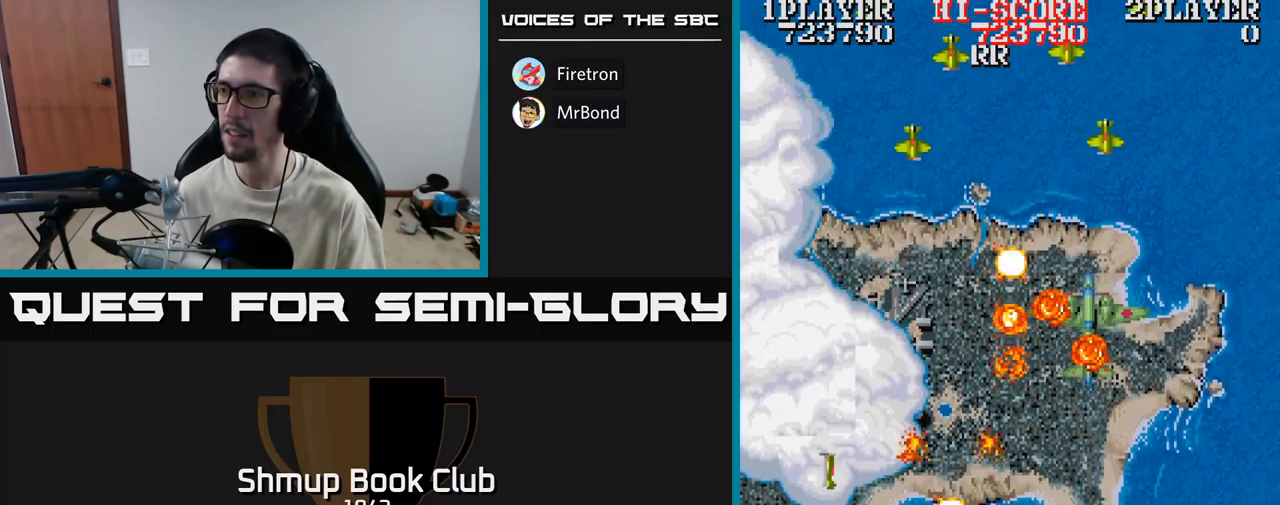
{"buttons": ["A", "DPAD_RIGHT"], "events": [[17, "DPAD_UP", "up"], [33, "DPAD_UP", "down"], [133, "DPAD_UP", "up"], [167, "DPAD_DOWN", "down"], [167, "DPAD_LEFT", "up"], [183, "DPAD_DOWN", "up"], [183, "DPAD_RIGHT", "down"]]}
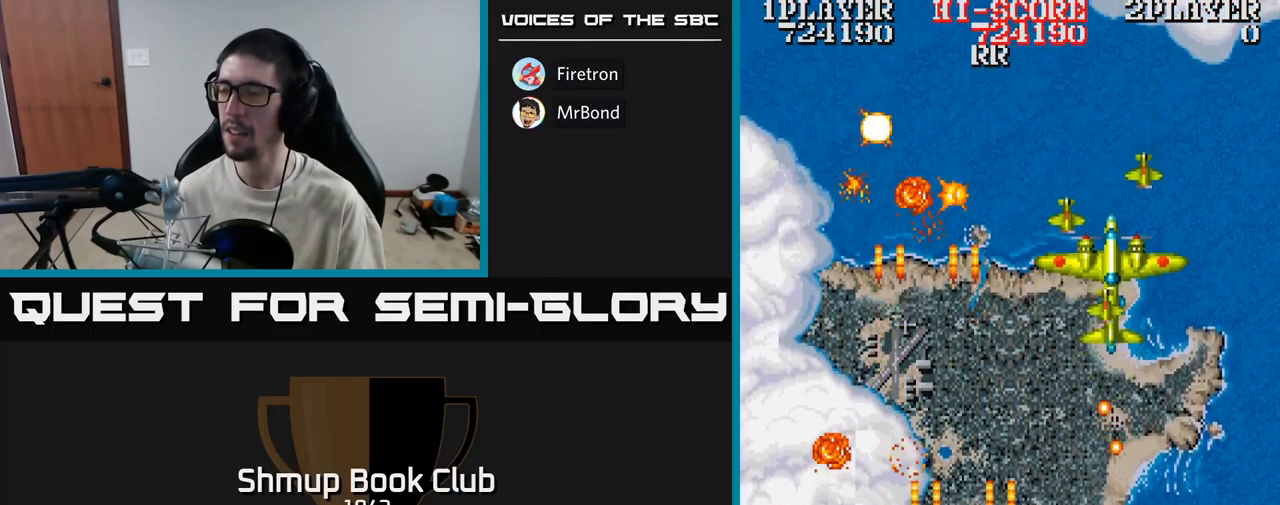
{"buttons": ["A", "DPAD_LEFT"], "events": [[267, "DPAD_DOWN", "down"], [300, "DPAD_RIGHT", "up"], [383, "DPAD_LEFT", "down"], [467, "DPAD_DOWN", "up"]]}
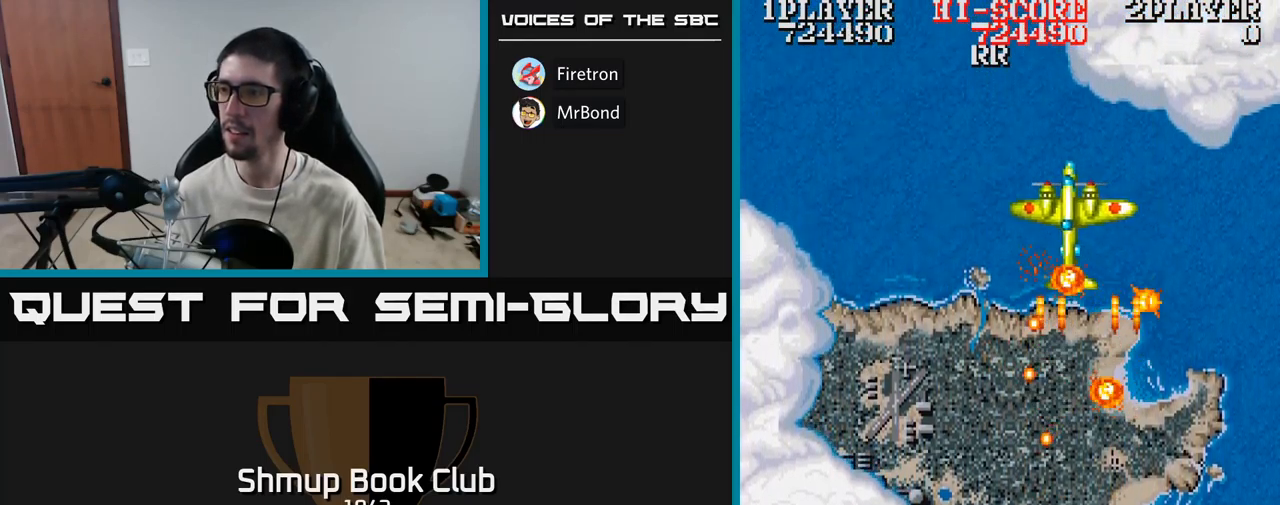
{"buttons": ["A", "DPAD_RIGHT"], "events": [[284, "DPAD_LEFT", "up"], [300, "DPAD_DOWN", "down"], [300, "DPAD_RIGHT", "down"], [317, "DPAD_DOWN", "up"]]}
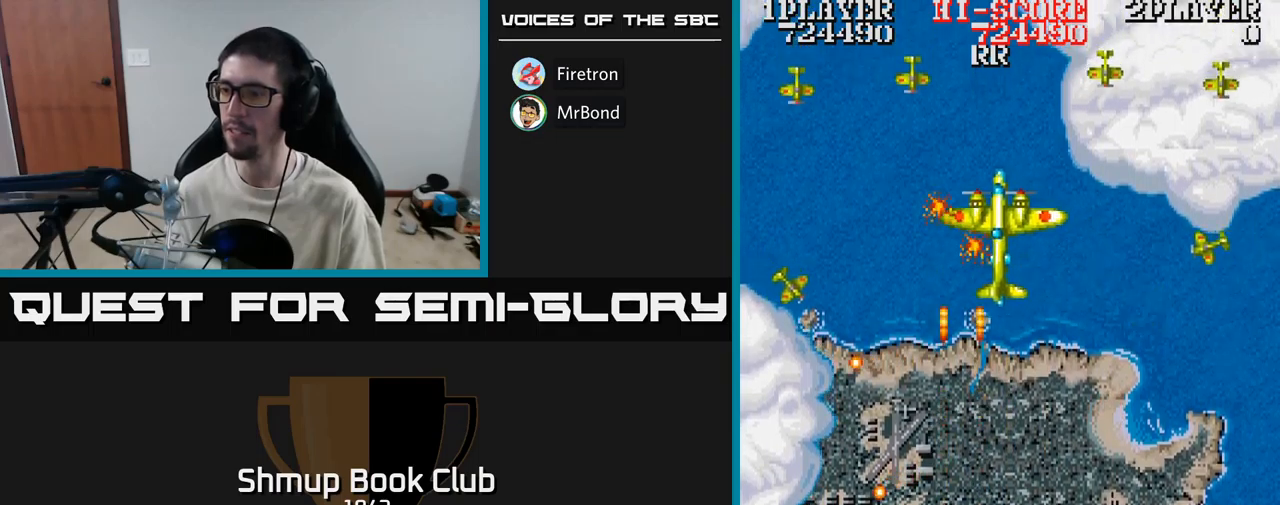
{"buttons": ["A", "DPAD_LEFT"], "events": [[84, "DPAD_RIGHT", "up"], [117, "DPAD_LEFT", "down"], [117, "DPAD_UP", "down"], [400, "DPAD_UP", "up"]]}
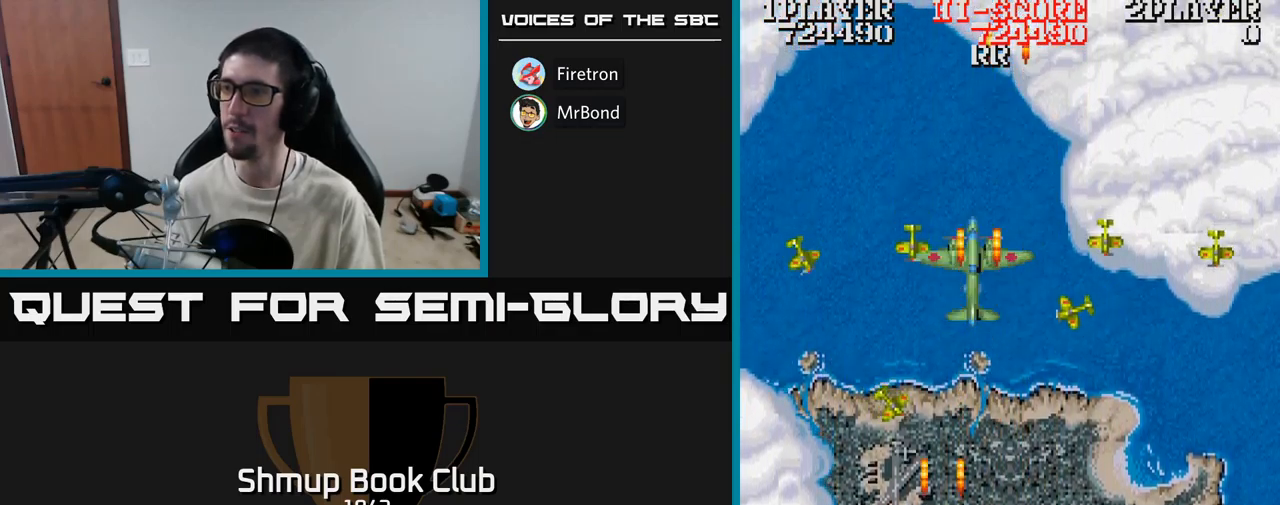
{"buttons": ["A", "DPAD_RIGHT"], "events": [[84, "DPAD_DOWN", "down"], [117, "DPAD_LEFT", "up"], [200, "DPAD_LEFT", "down"], [217, "DPAD_DOWN", "up"], [350, "DPAD_LEFT", "up"], [350, "DPAD_RIGHT", "down"]]}
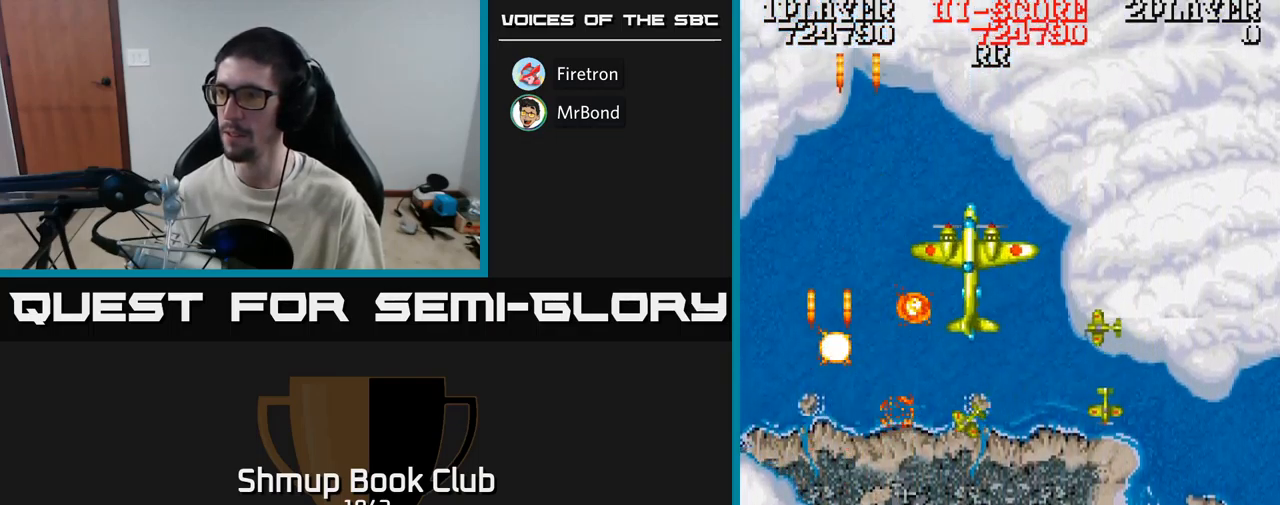
{"buttons": ["A", "DPAD_RIGHT"], "events": []}